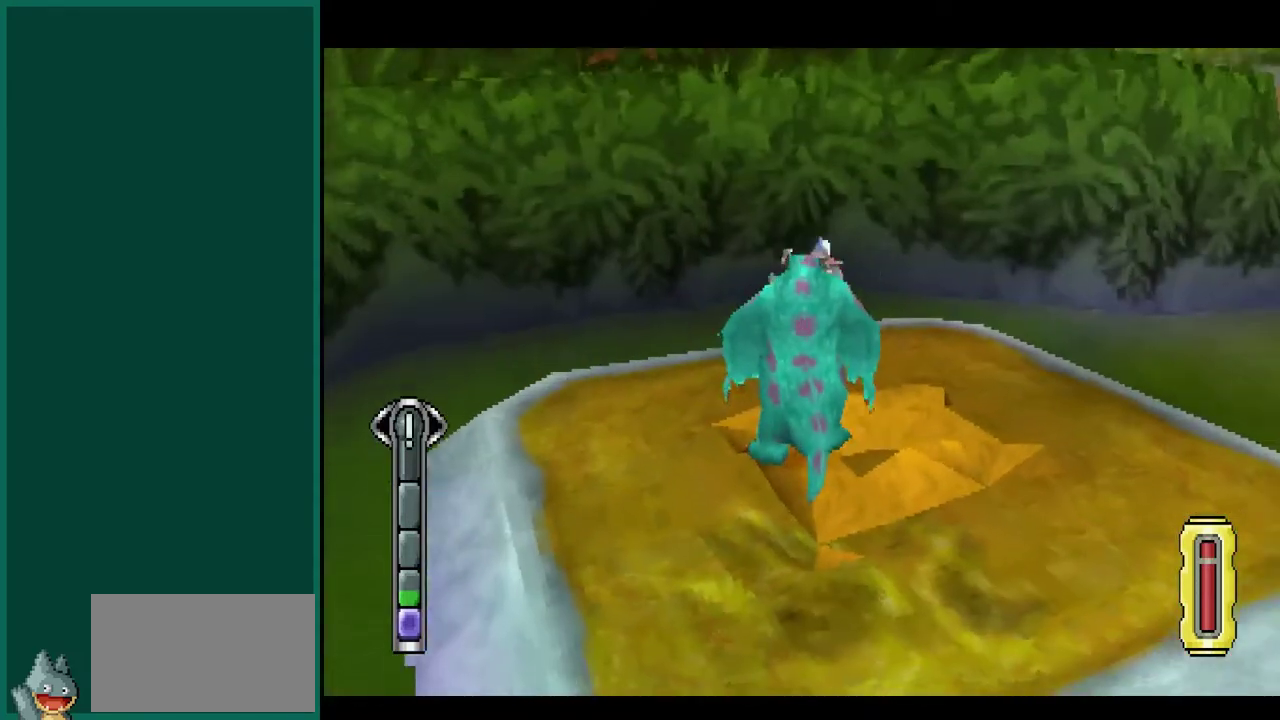
Gameplay with a controller (PlayStation layout); each line is a JSON object with the inputs held at the frame after it (dt_ms = milliseconds from this image to that frame). "events" lists button and stick changes between this image and that frame as [ms after this image, input, new state], when the widget could be followed in between. This overlay highlights the sticks when they move; stick clicks (L3) are not distinguishable. Not read: CIRCLE CROSS L2 L3 R2 R3 TRIANGLE.
{"dt_ms": 500, "buttons": [], "left_stick": "up", "events": [[467, "left_stick", "up"]]}
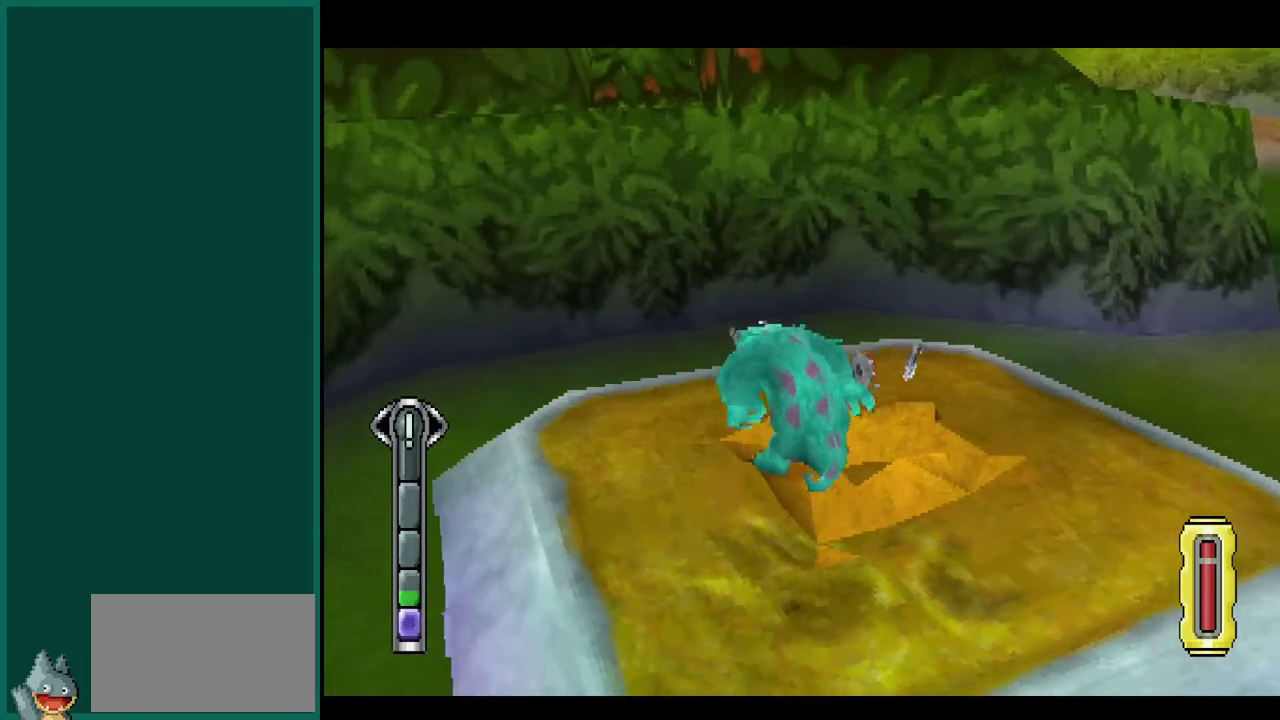
{"dt_ms": 500, "buttons": [], "left_stick": "up-right", "events": [[17, "left_stick", "up-right"]]}
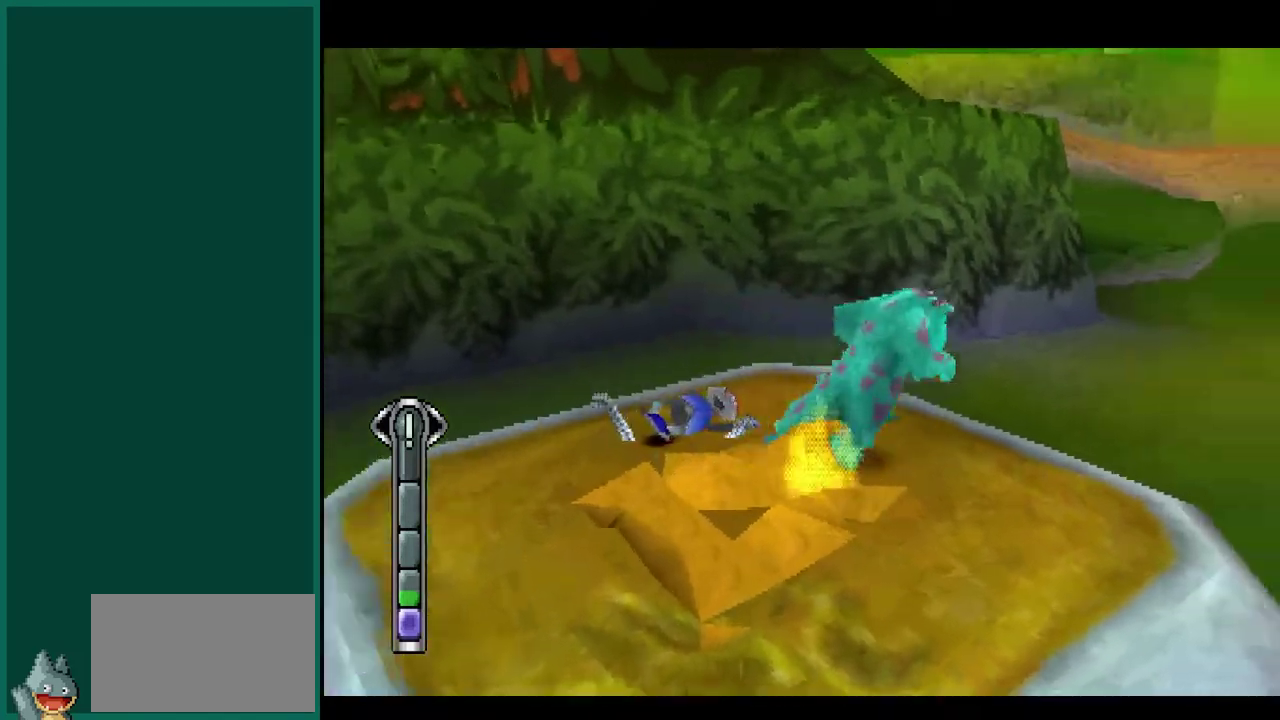
{"dt_ms": 1000, "buttons": [], "left_stick": "up", "events": [[667, "left_stick", "up"]]}
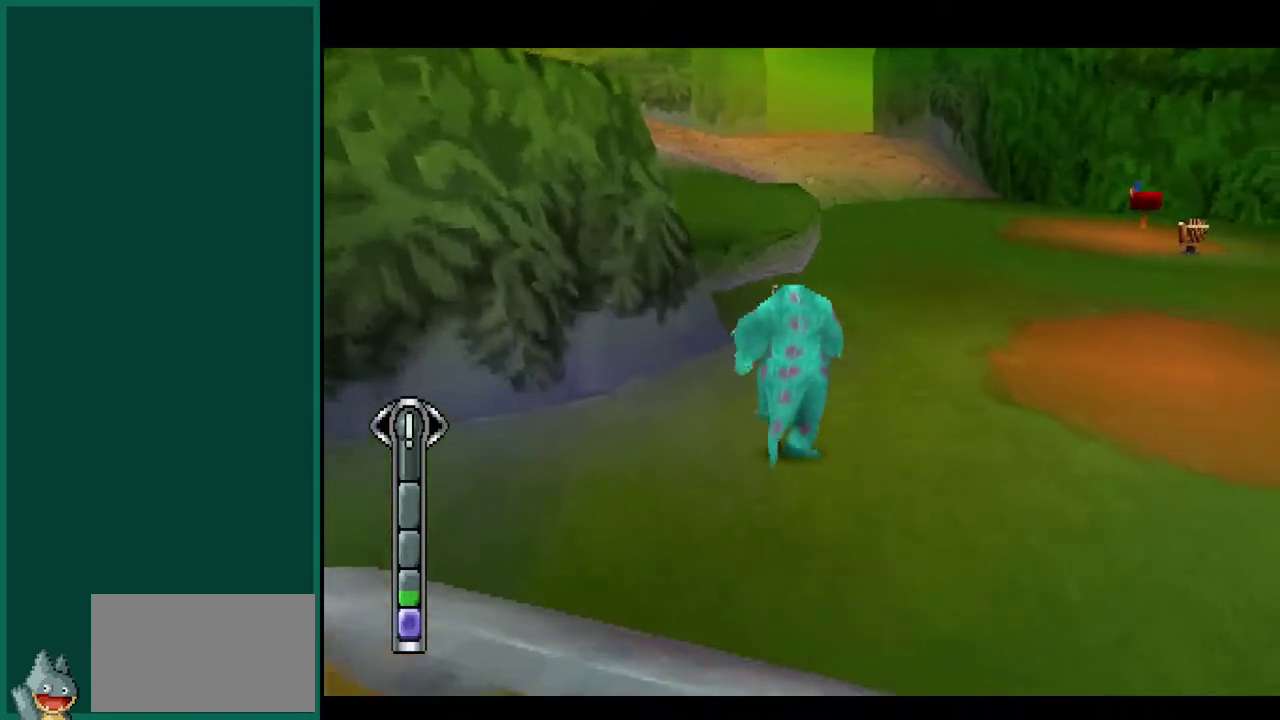
{"dt_ms": 500, "buttons": [], "left_stick": "up", "events": []}
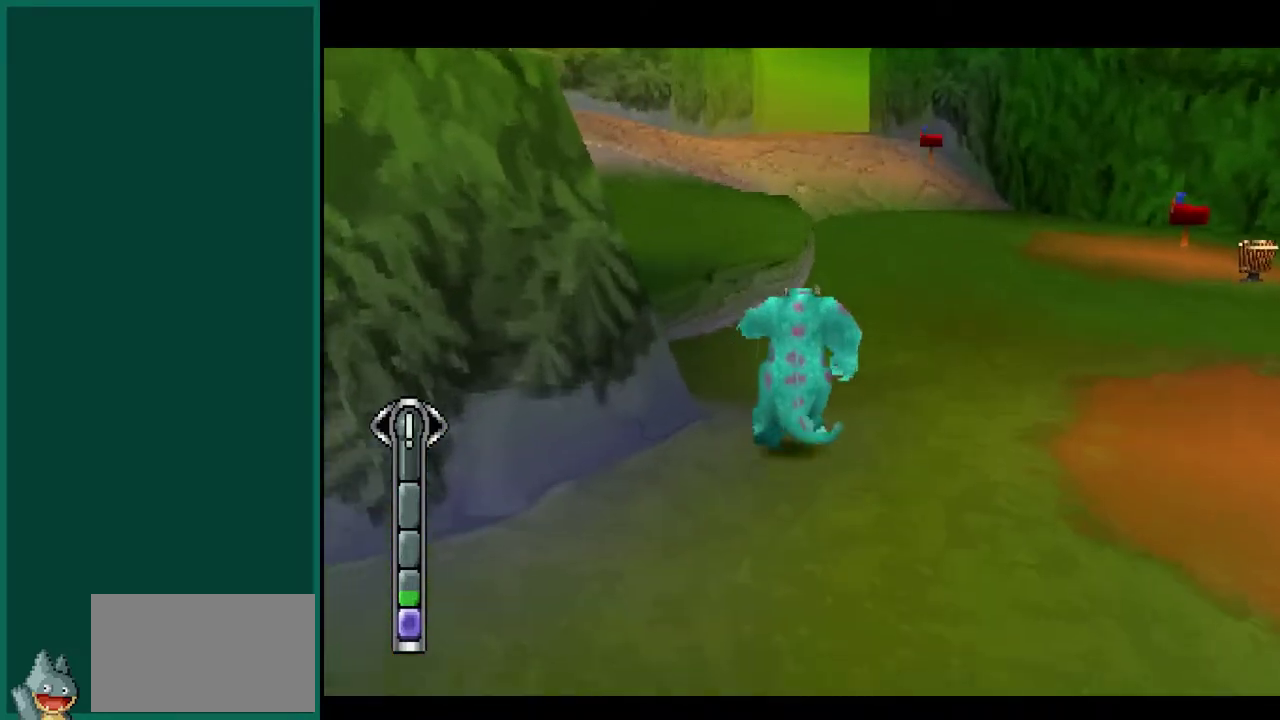
{"dt_ms": 500, "buttons": [], "left_stick": "up", "events": []}